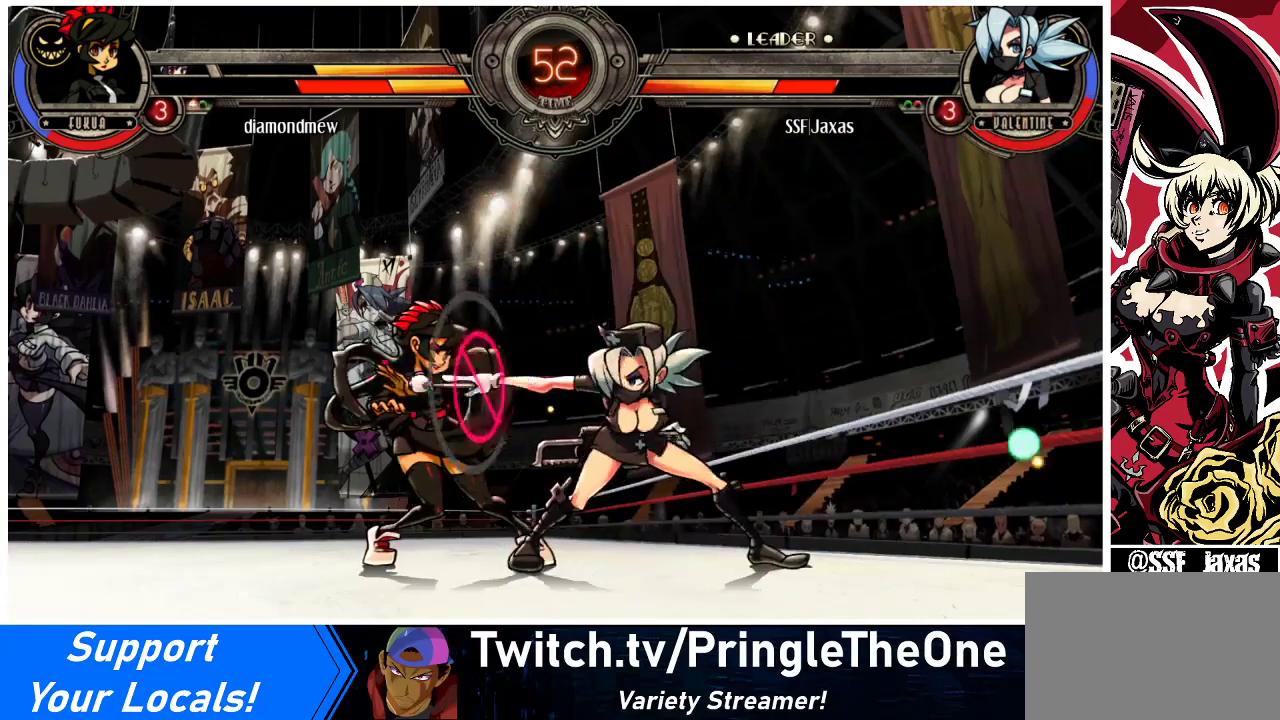
Gameplay with a controller (arcade stick); each line is a JSON object with the inputs held at the frame after it. "events" lists button and stick changes between this image and that frame as [ms after this image, input, new state], when the widget could be followed in between. Not read: L3 R3.
{"buttons": [], "events": [[67, "SQUARE", "down"], [133, "SQUARE", "up"], [367, "TRIANGLE", "down"], [500, "TRIANGLE", "up"]]}
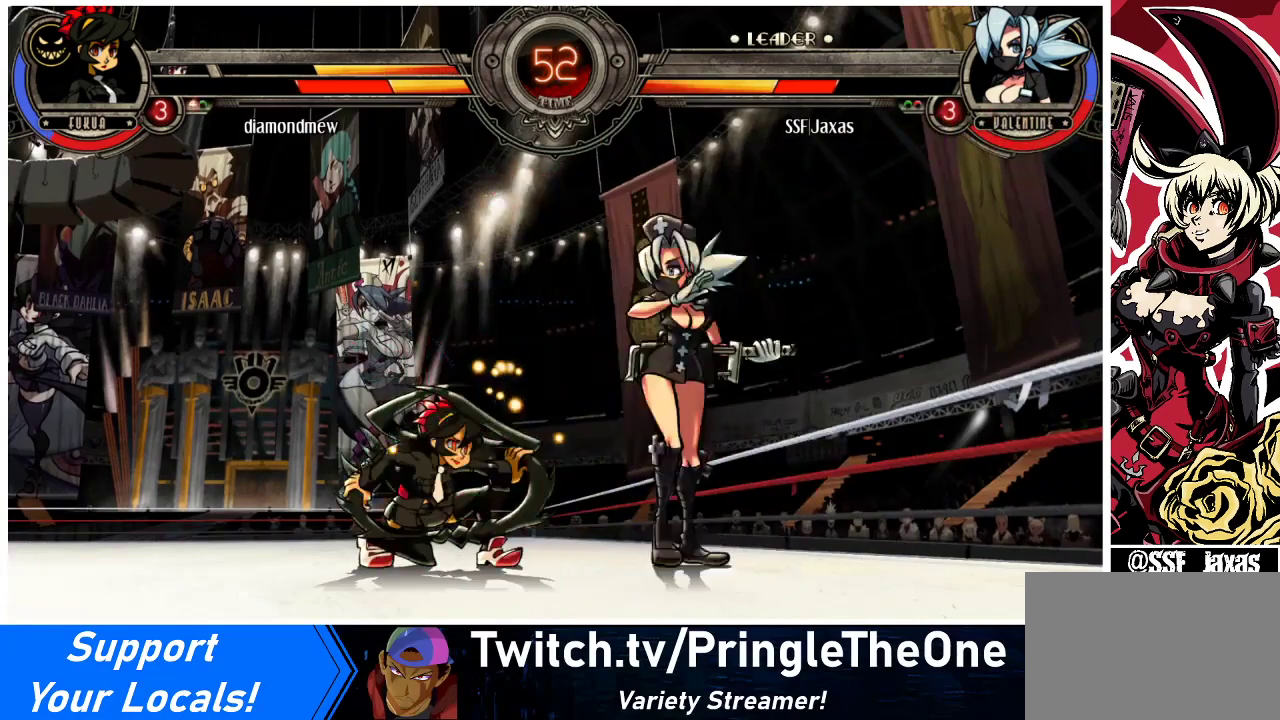
{"buttons": [], "events": [[133, "TRIANGLE", "down"], [300, "TRIANGLE", "up"]]}
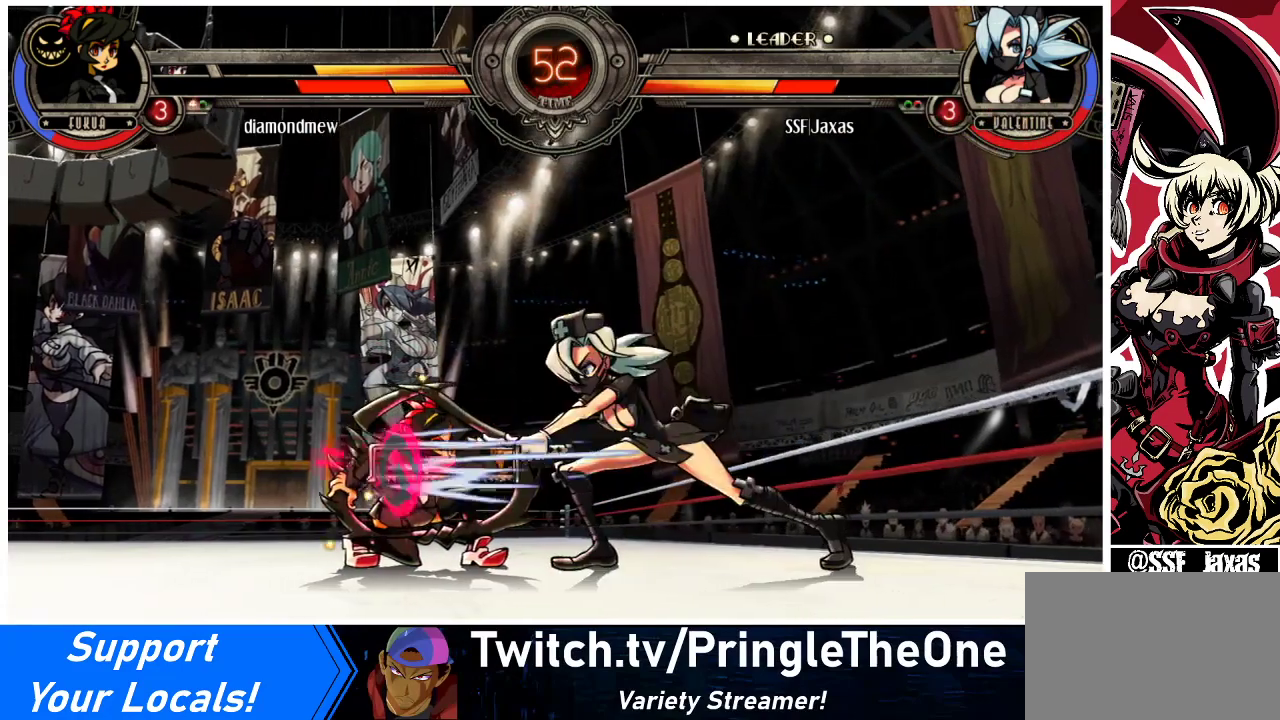
{"buttons": ["DPAD_DOWN"], "events": [[500, "DPAD_DOWN", "down"]]}
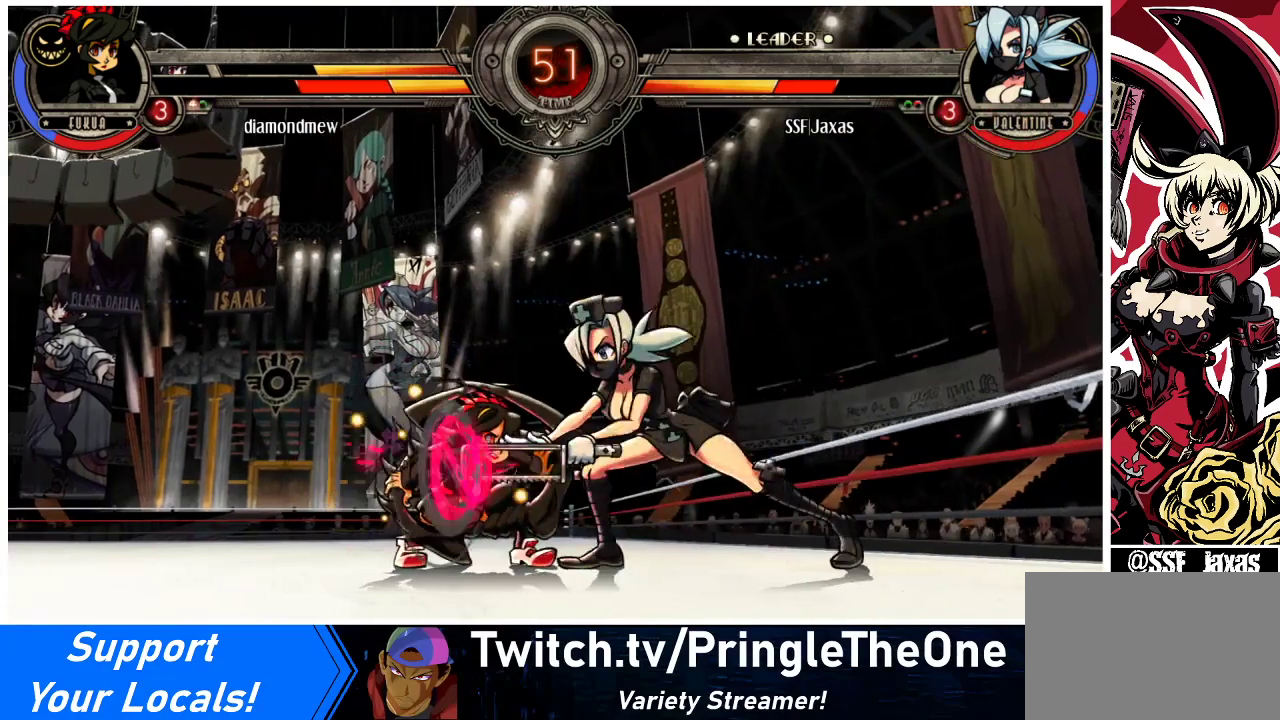
{"buttons": [], "events": [[167, "CIRCLE", "down"], [333, "CIRCLE", "up"], [333, "DPAD_DOWN", "up"]]}
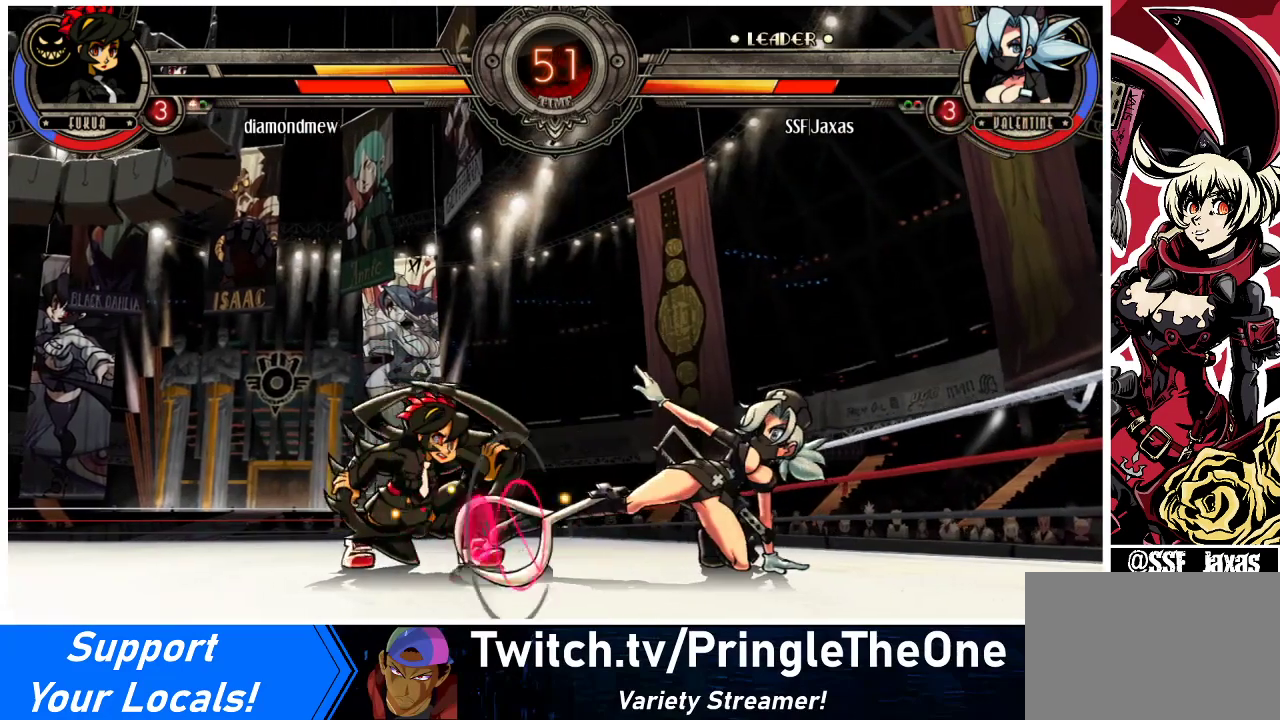
{"buttons": [], "events": [[200, "R2", "down"], [333, "R2", "up"]]}
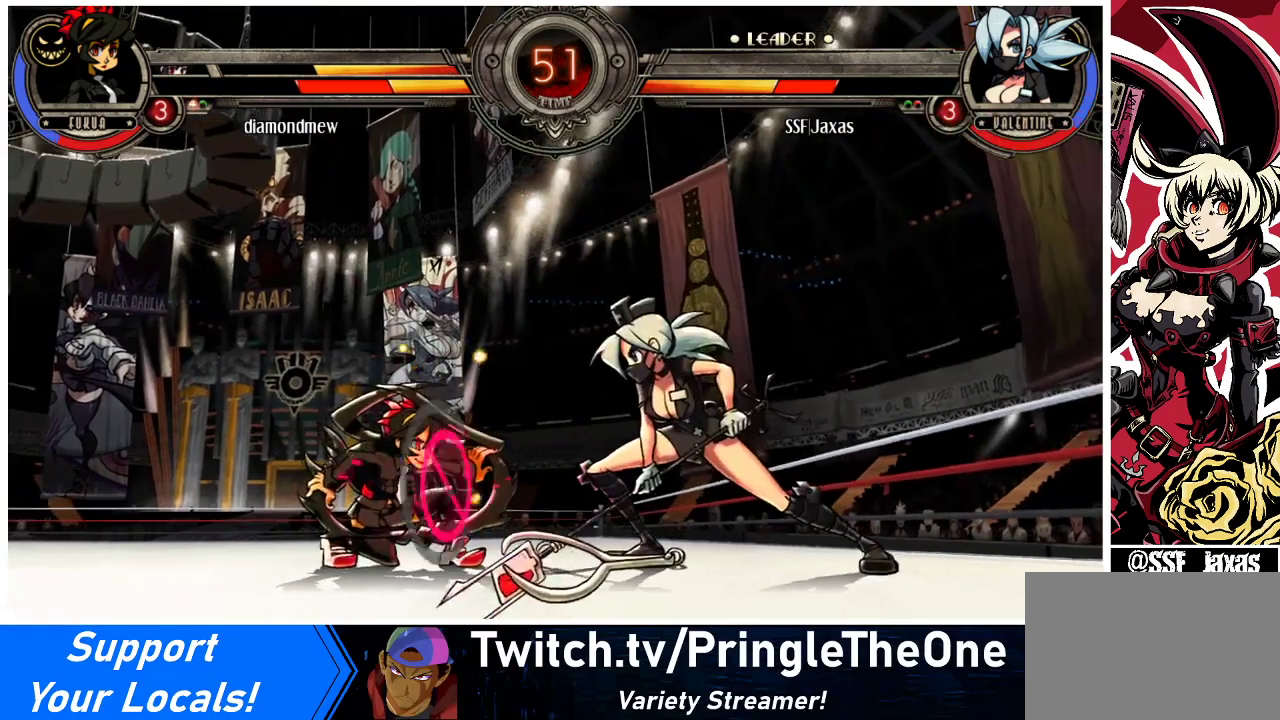
{"buttons": ["TRIANGLE"], "events": [[33, "R2", "down"], [167, "R2", "up"], [333, "DPAD_DOWN", "down"], [400, "DPAD_DOWN", "up"], [400, "DPAD_LEFT", "down"], [433, "TRIANGLE", "down"], [467, "DPAD_LEFT", "up"]]}
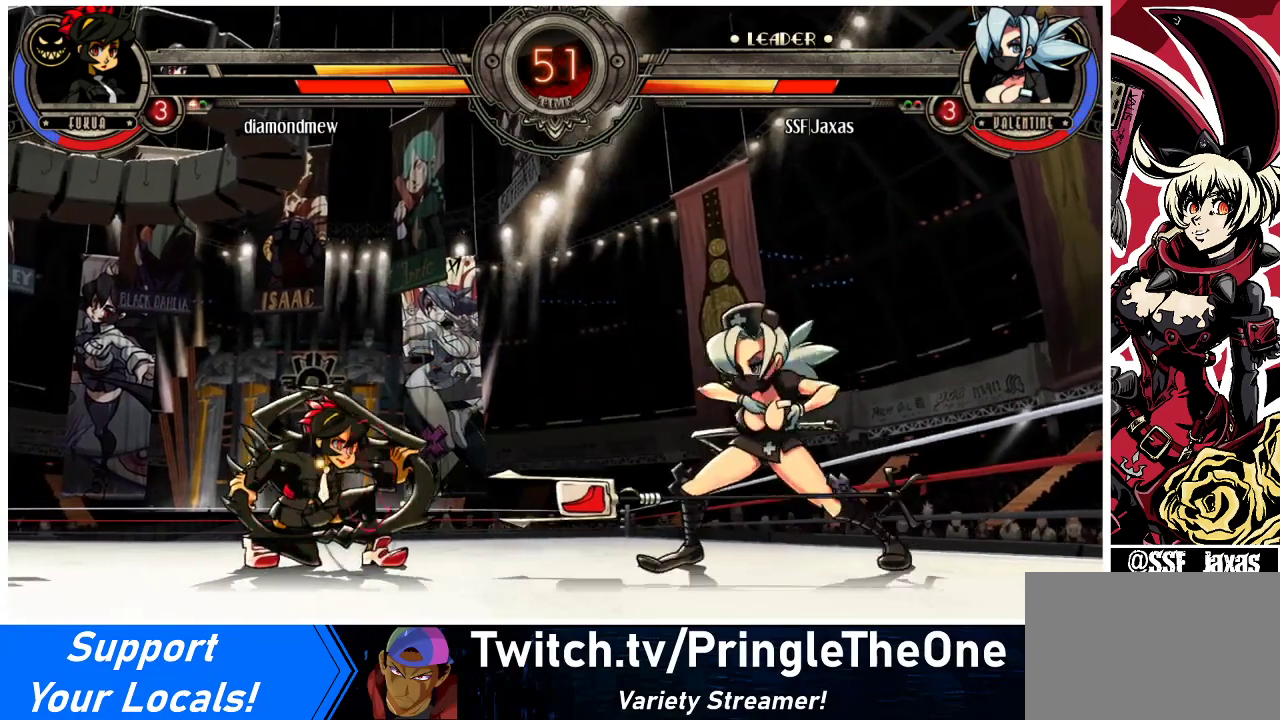
{"buttons": [], "events": [[33, "TRIANGLE", "up"]]}
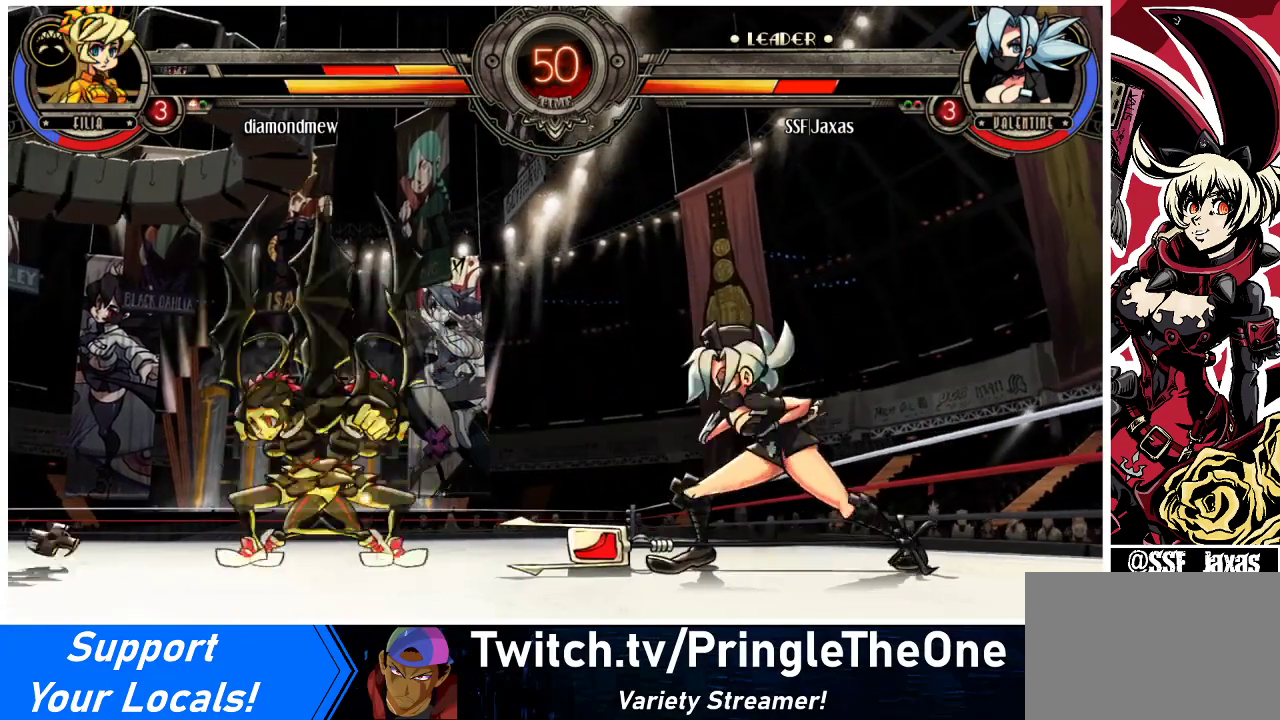
{"buttons": ["DPAD_RIGHT"], "events": [[133, "DPAD_LEFT", "down"], [167, "DPAD_LEFT", "up"], [233, "DPAD_LEFT", "down"], [367, "DPAD_UP", "down"], [467, "DPAD_LEFT", "up"], [467, "DPAD_RIGHT", "down"], [500, "DPAD_UP", "up"]]}
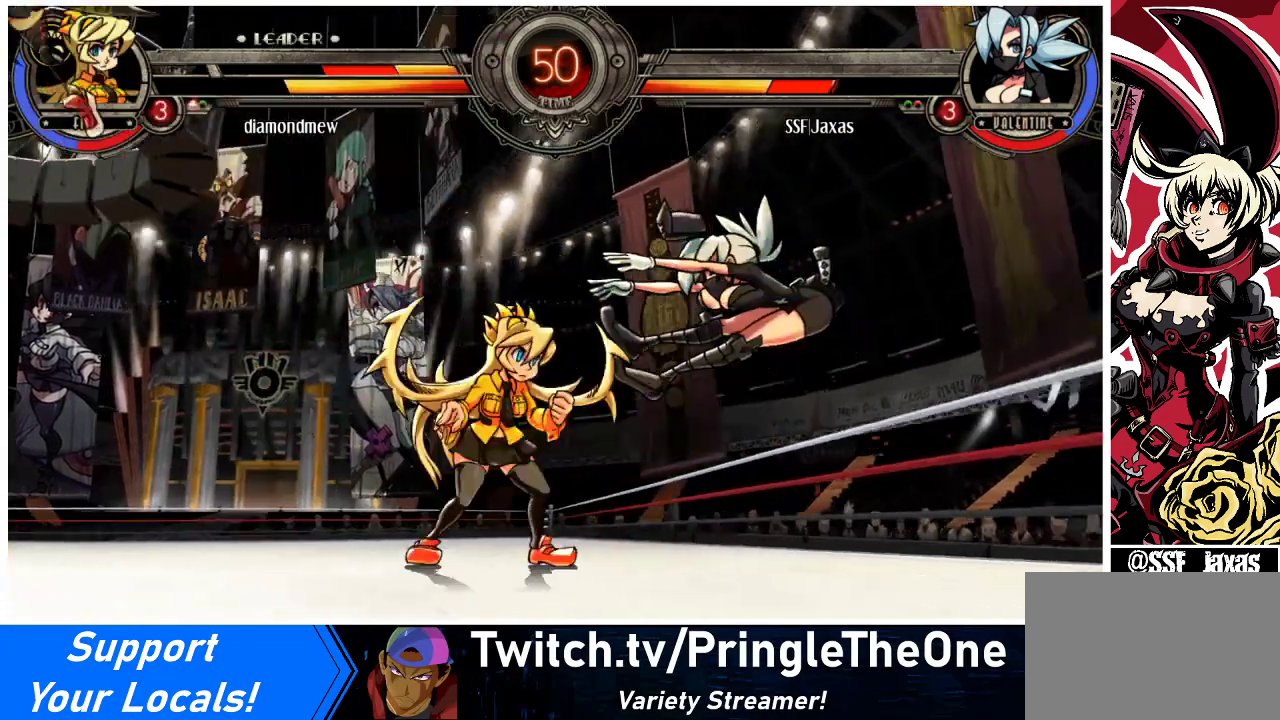
{"buttons": ["DPAD_RIGHT"], "events": []}
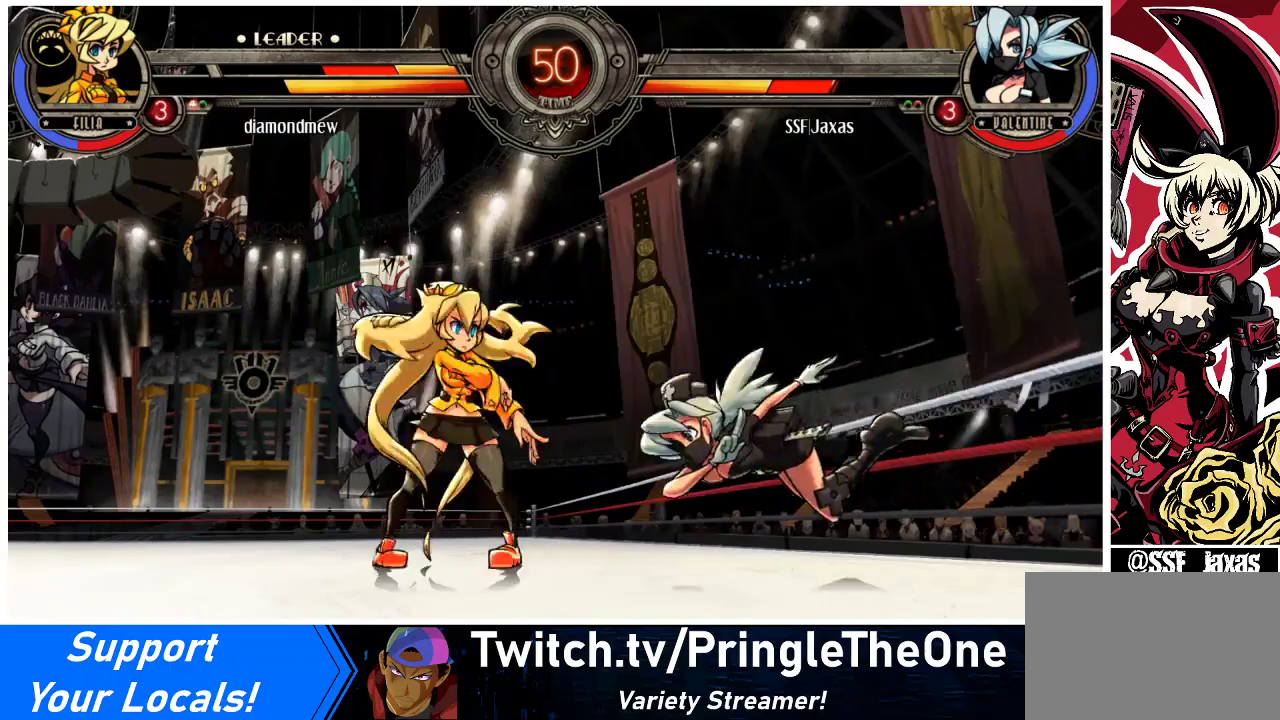
{"buttons": ["DPAD_RIGHT"], "events": []}
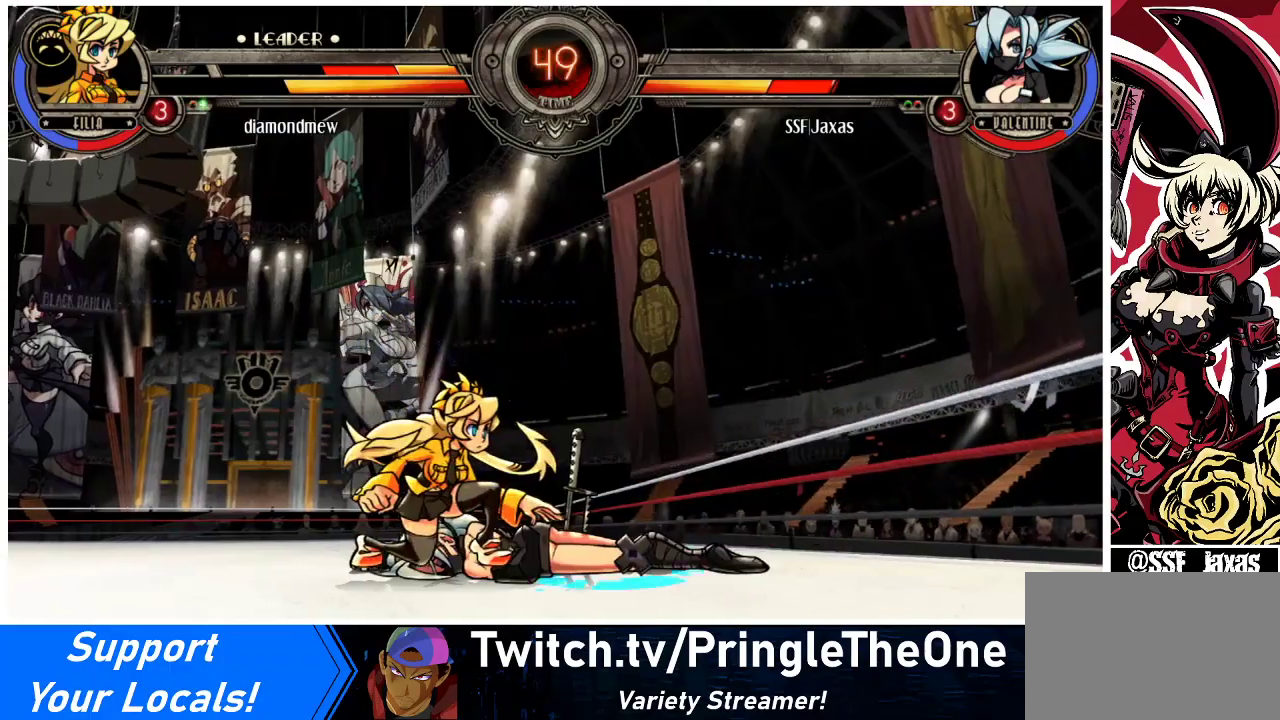
{"buttons": ["DPAD_RIGHT"], "events": []}
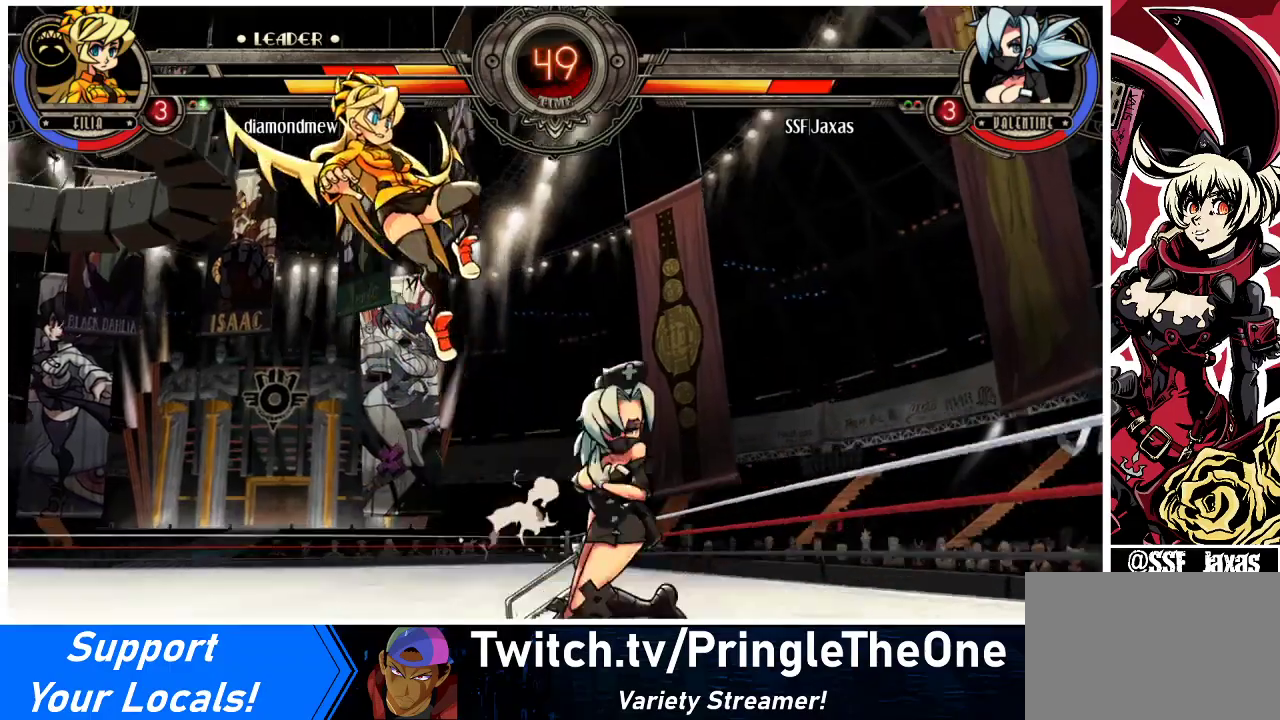
{"buttons": ["DPAD_RIGHT"], "events": [[100, "DPAD_DOWN", "down"], [300, "DPAD_DOWN", "up"], [333, "DPAD_UP", "down"], [467, "DPAD_UP", "up"]]}
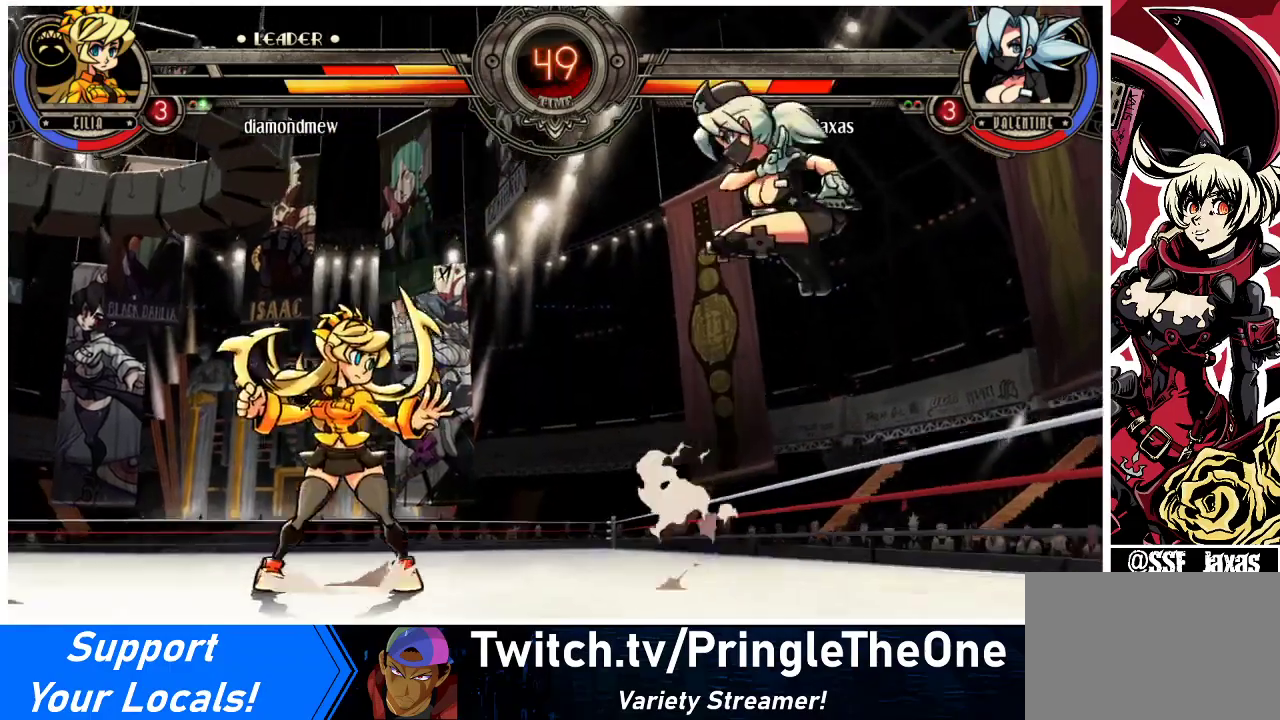
{"buttons": [], "events": [[33, "DPAD_RIGHT", "up"], [67, "DPAD_DOWN", "down"], [167, "DPAD_DOWN", "up"], [167, "DPAD_LEFT", "down"], [200, "DPAD_LEFT", "up"], [200, "R1", "down"], [267, "R1", "up"]]}
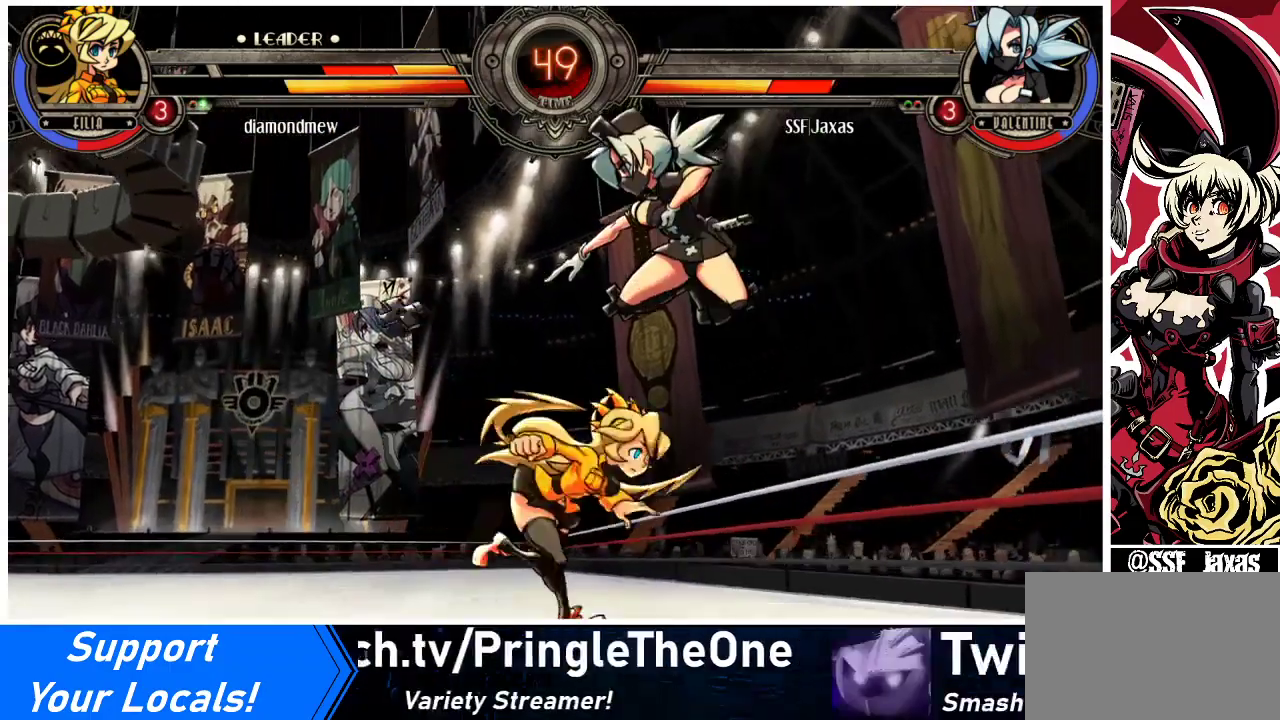
{"buttons": ["CROSS", "DPAD_DOWN", "DPAD_RIGHT"], "events": [[200, "DPAD_RIGHT", "down"], [300, "DPAD_DOWN", "down"], [400, "CROSS", "down"]]}
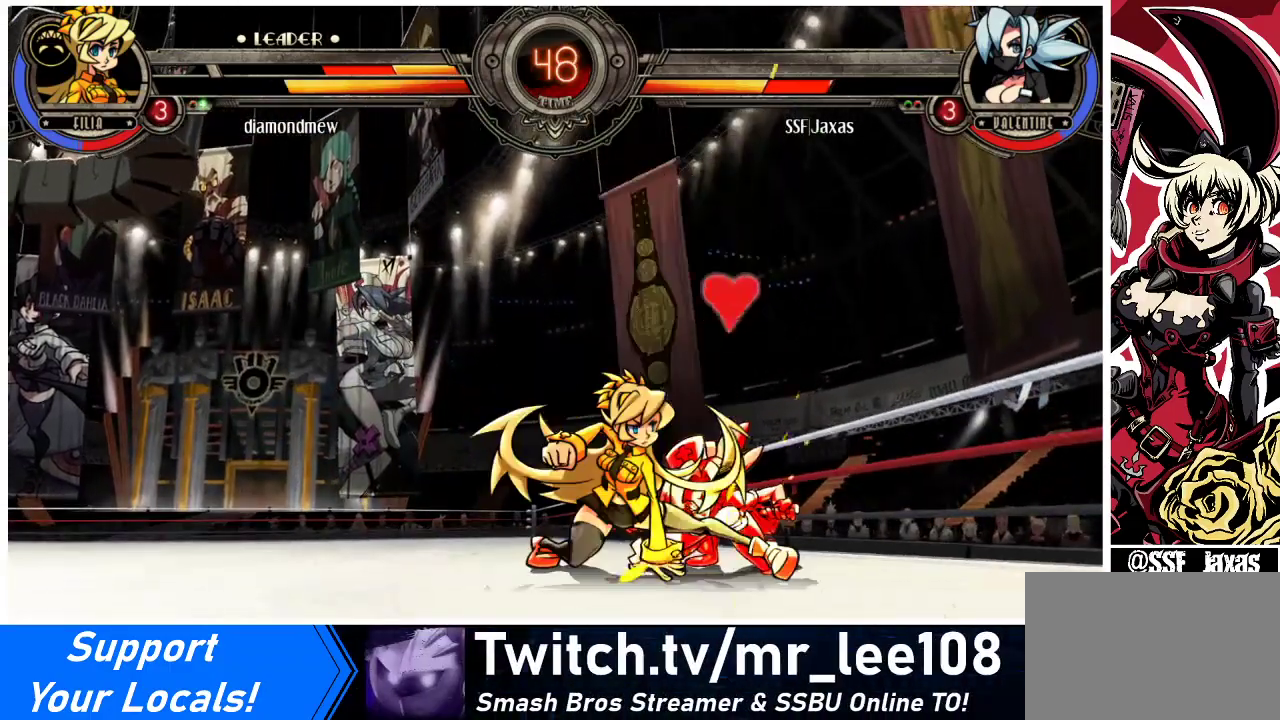
{"buttons": ["DPAD_DOWN", "DPAD_RIGHT"], "events": [[67, "CROSS", "up"]]}
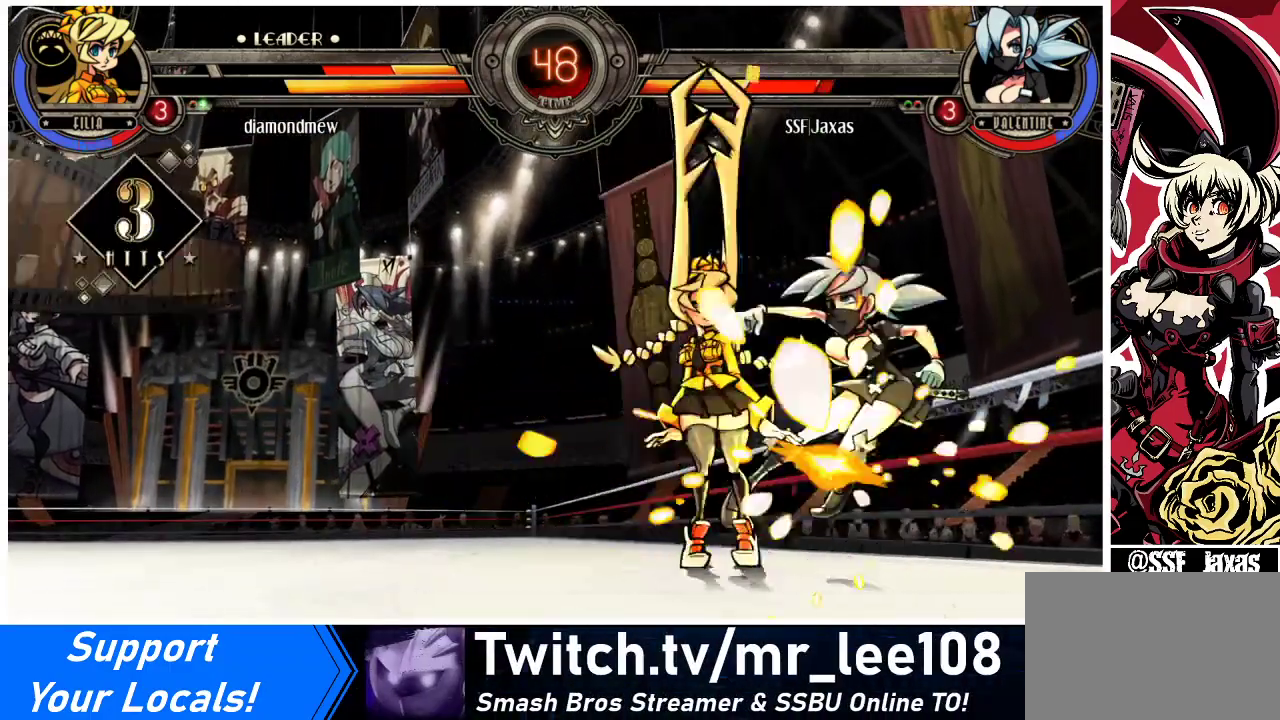
{"buttons": ["DPAD_RIGHT"], "events": [[33, "DPAD_DOWN", "up"]]}
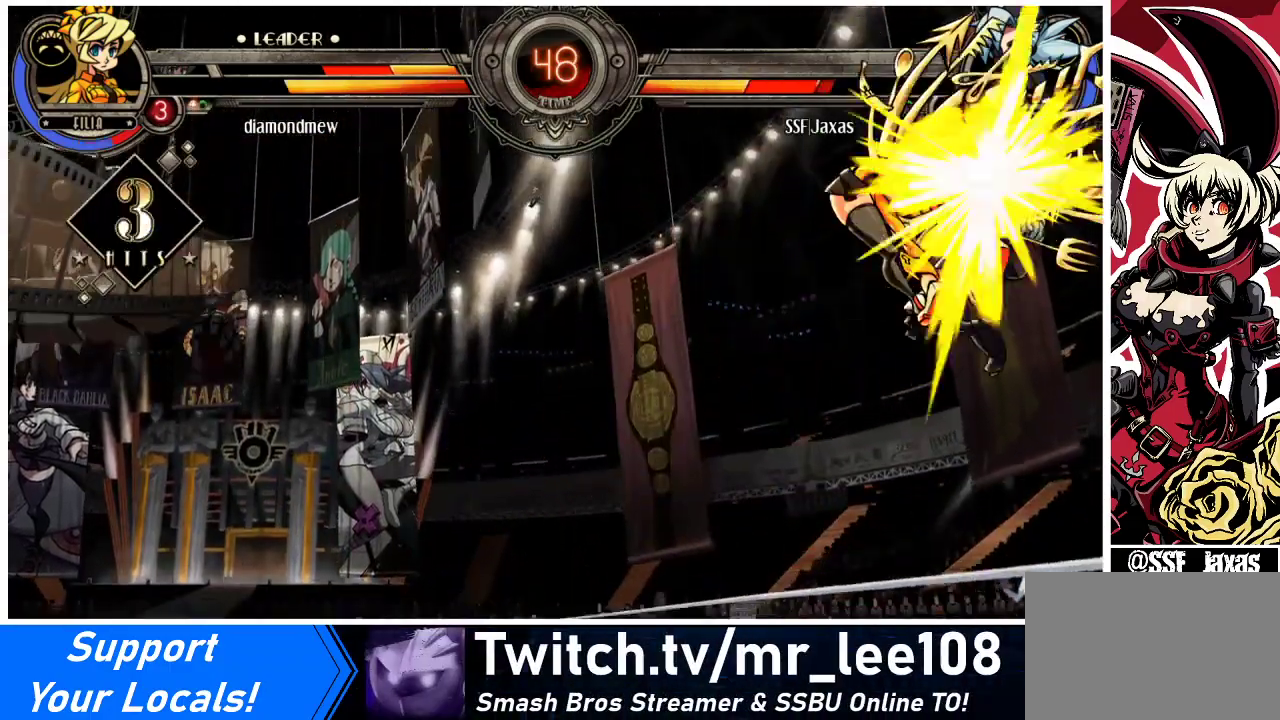
{"buttons": ["DPAD_RIGHT"], "events": []}
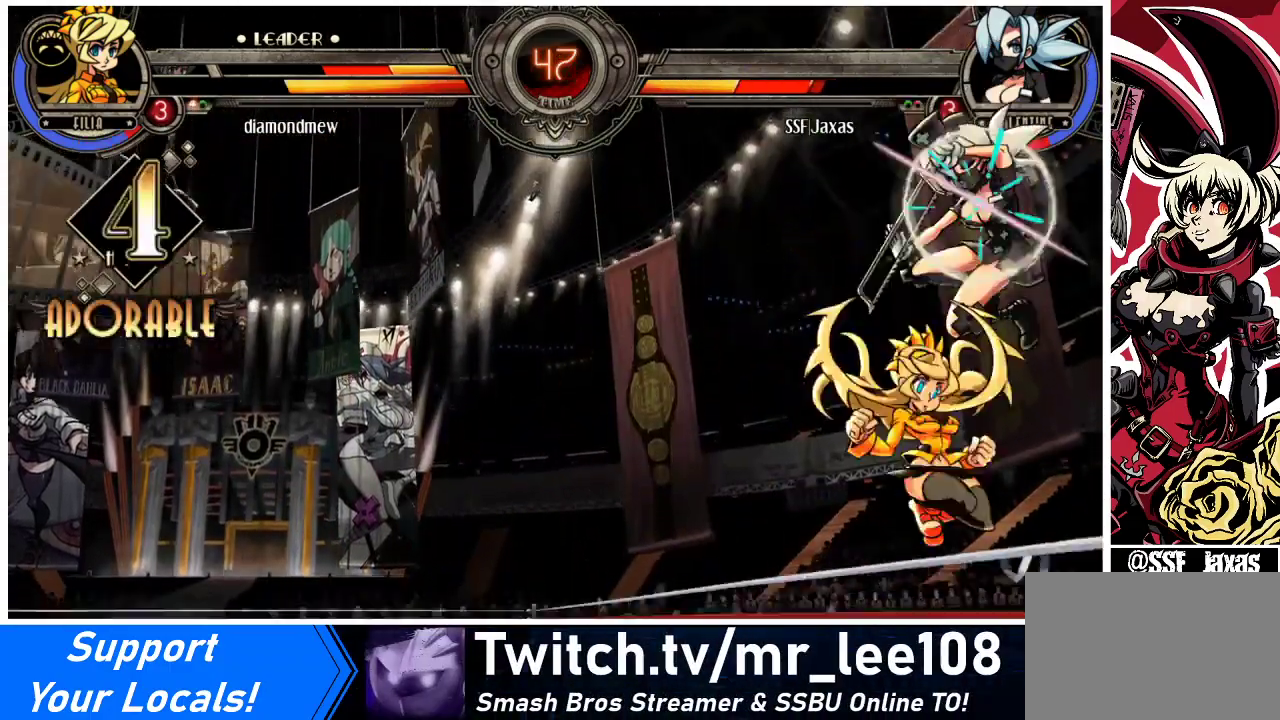
{"buttons": [], "events": [[233, "DPAD_DOWN", "down"], [233, "DPAD_RIGHT", "up"], [300, "DPAD_LEFT", "down"], [333, "CIRCLE", "down"], [333, "DPAD_DOWN", "up"], [333, "R2", "down"], [367, "CIRCLE", "up"], [367, "R2", "up"], [400, "DPAD_LEFT", "up"]]}
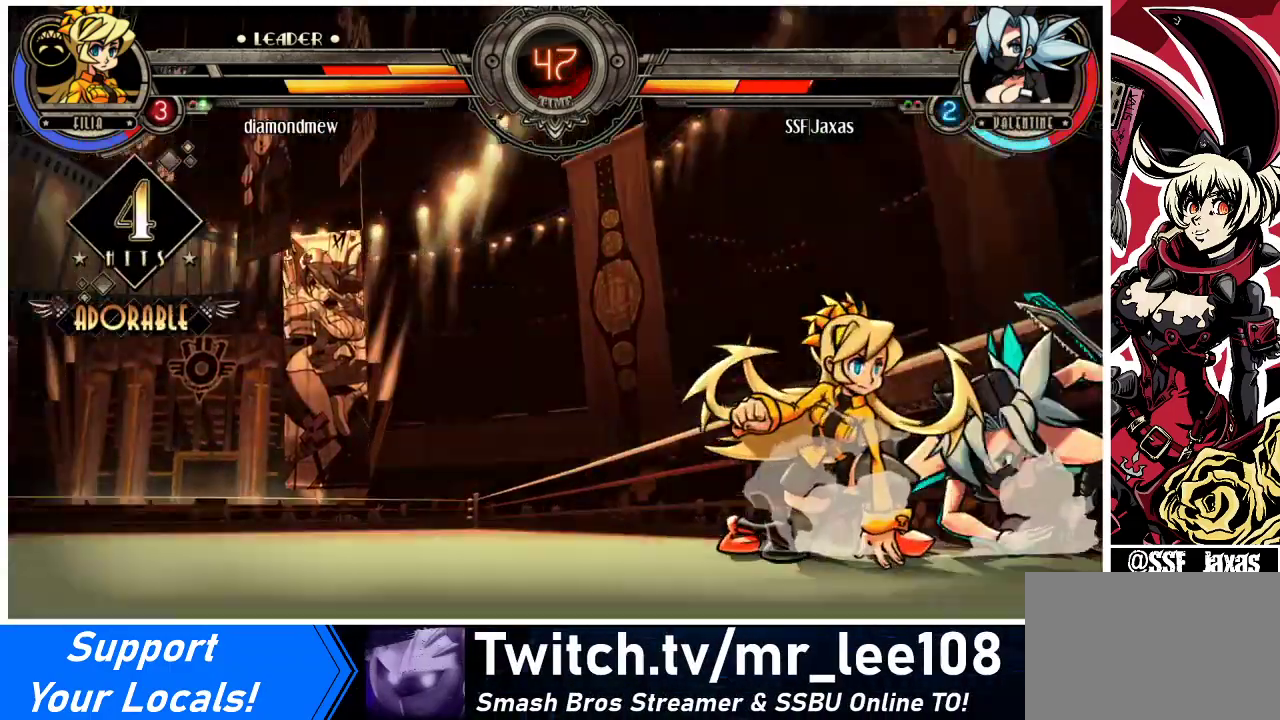
{"buttons": [], "events": []}
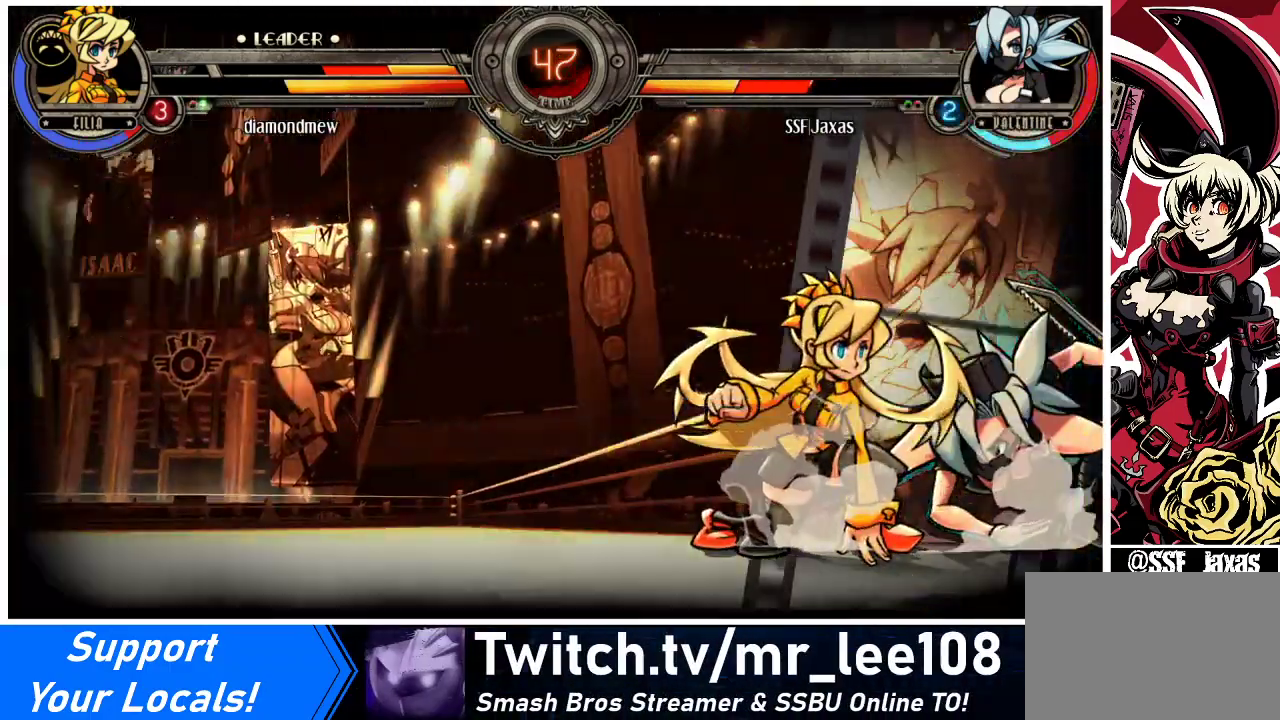
{"buttons": [], "events": []}
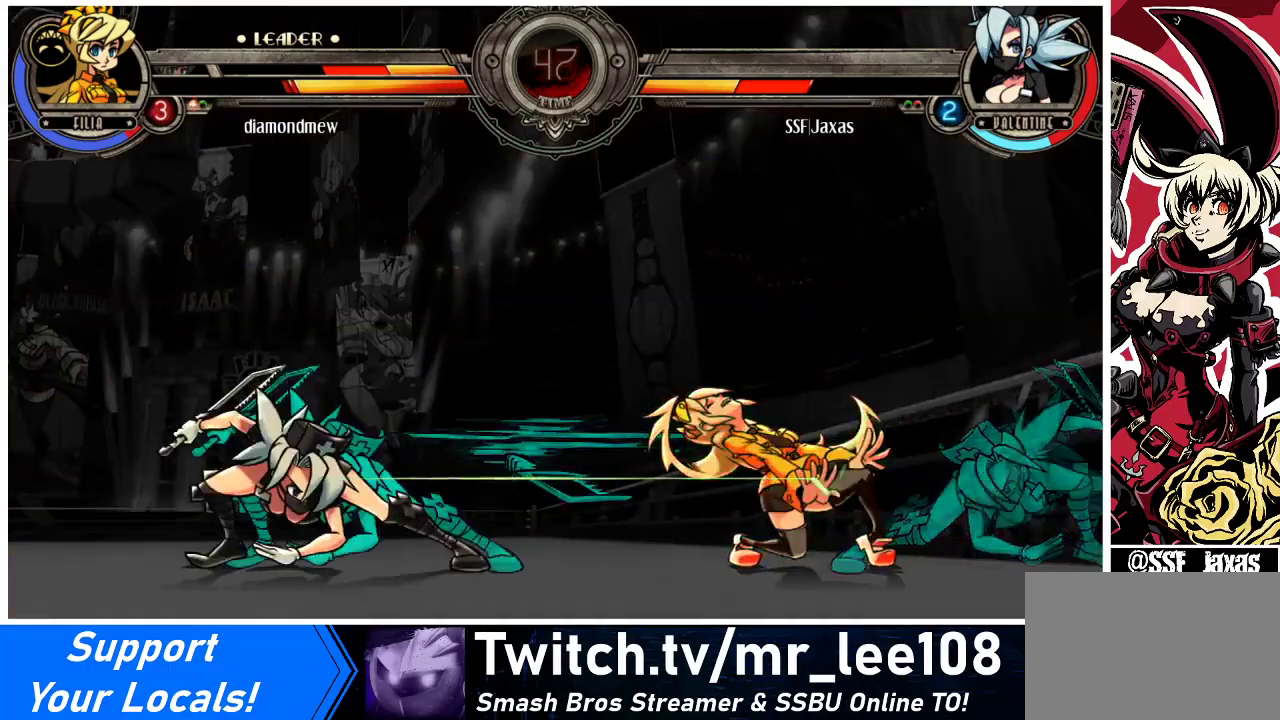
{"buttons": [], "events": []}
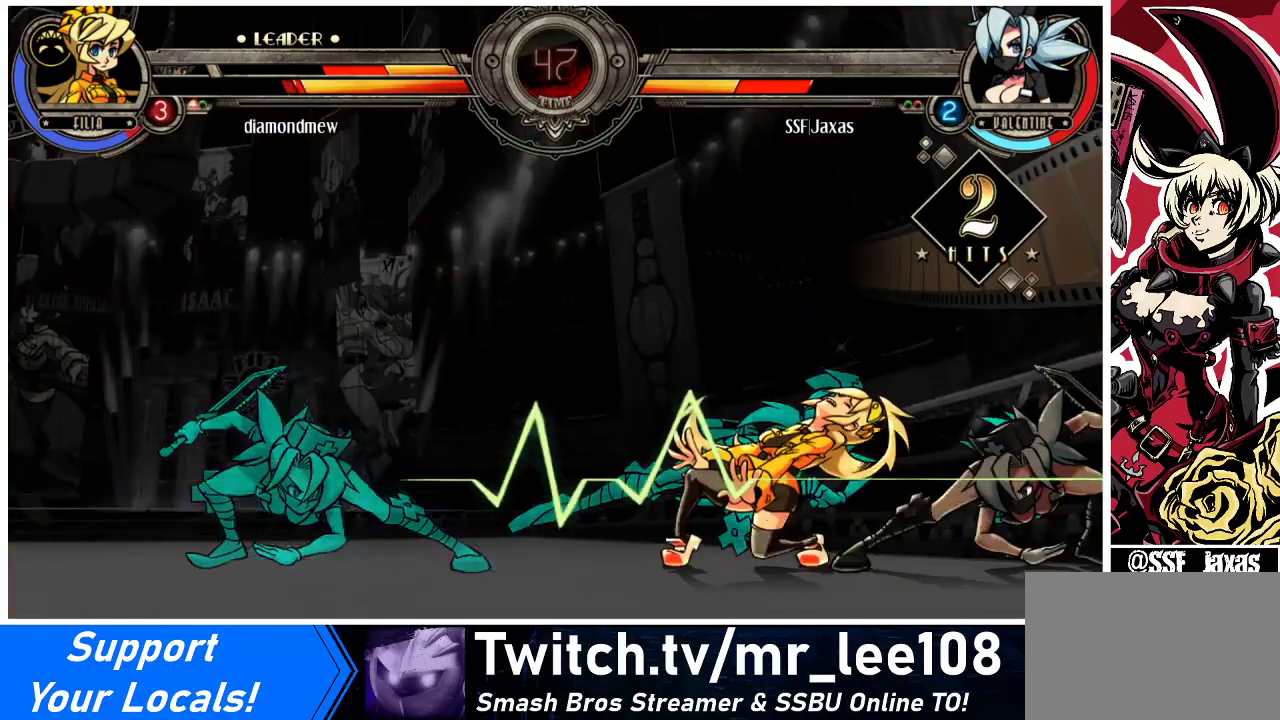
{"buttons": [], "events": []}
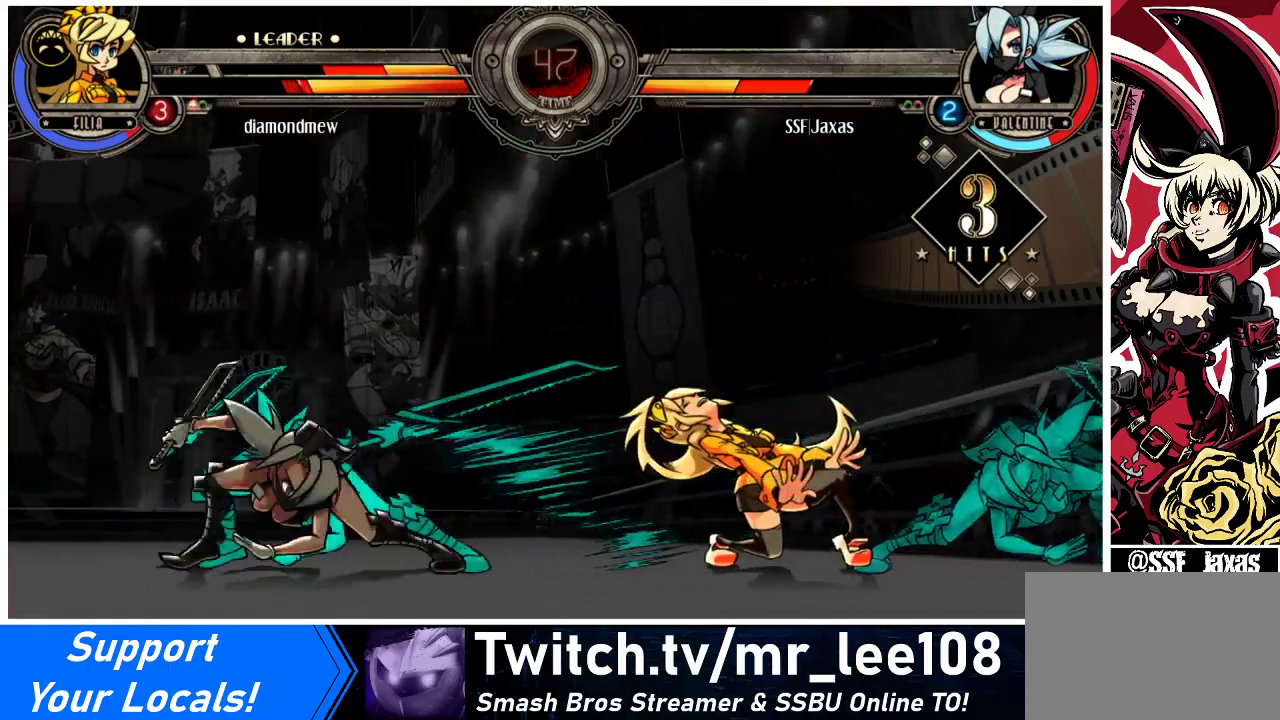
{"buttons": [], "events": []}
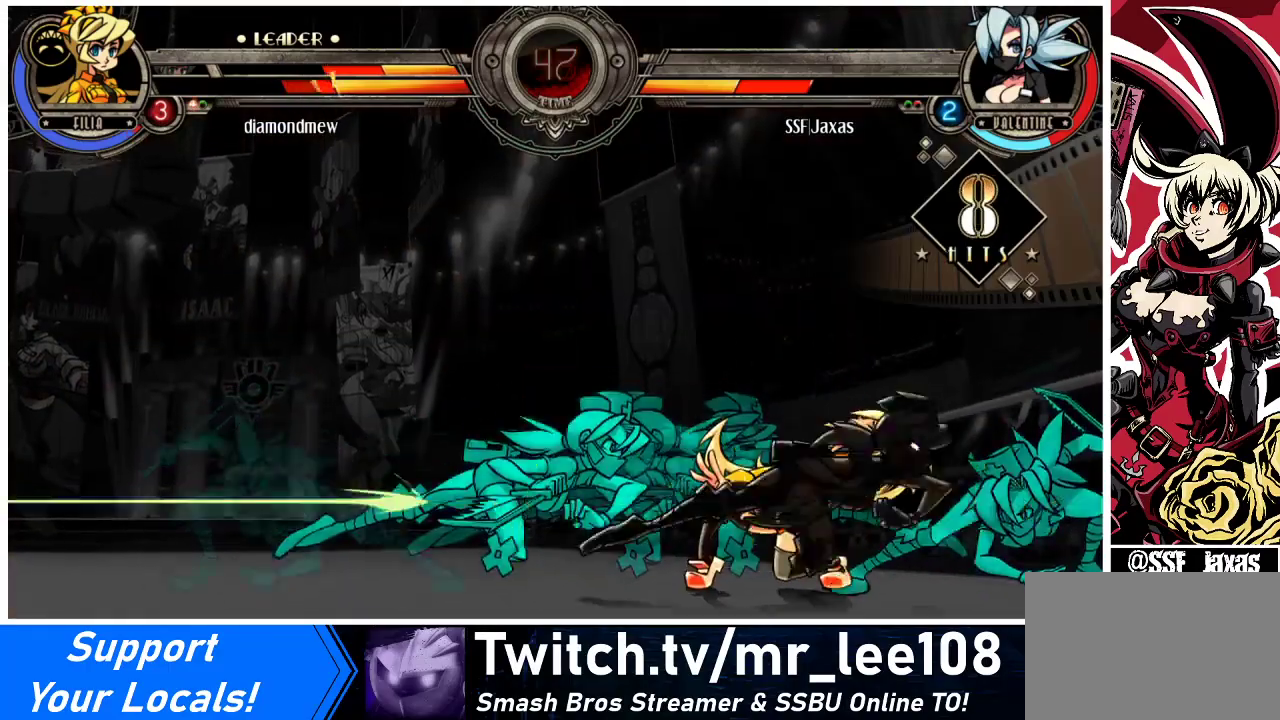
{"buttons": [], "events": []}
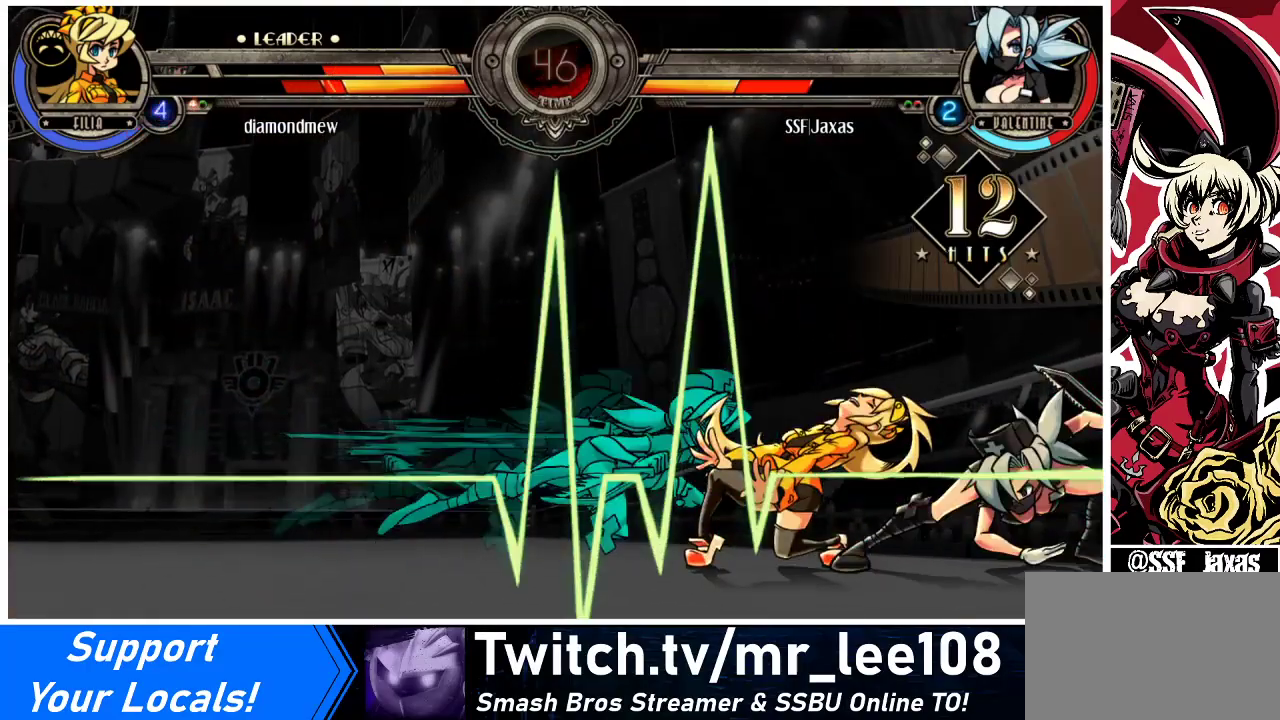
{"buttons": [], "events": []}
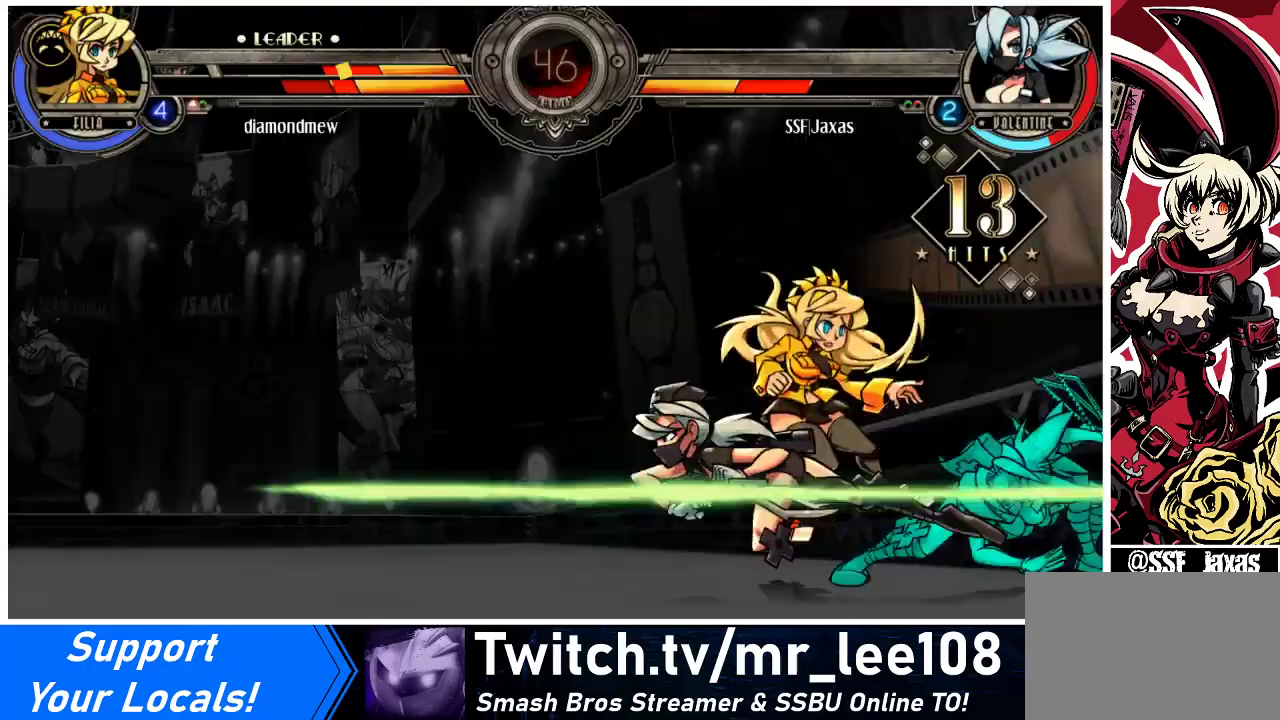
{"buttons": [], "events": []}
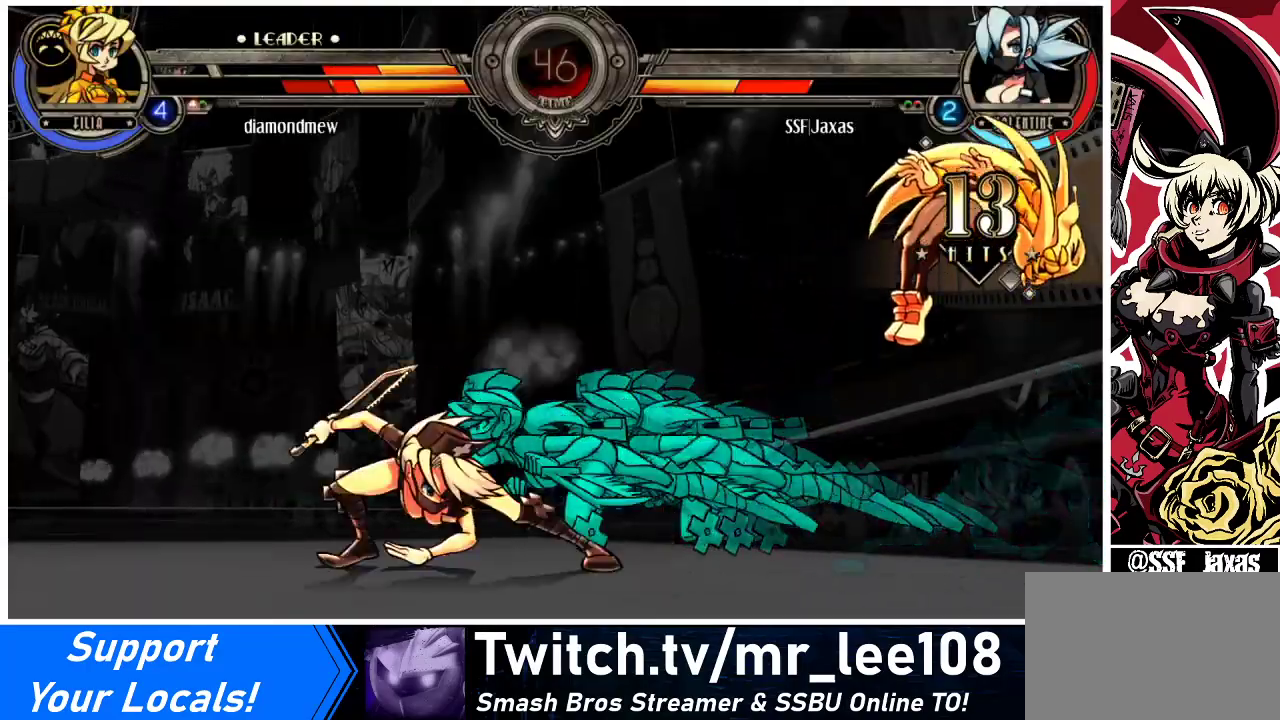
{"buttons": ["DPAD_RIGHT"], "events": [[500, "DPAD_RIGHT", "down"]]}
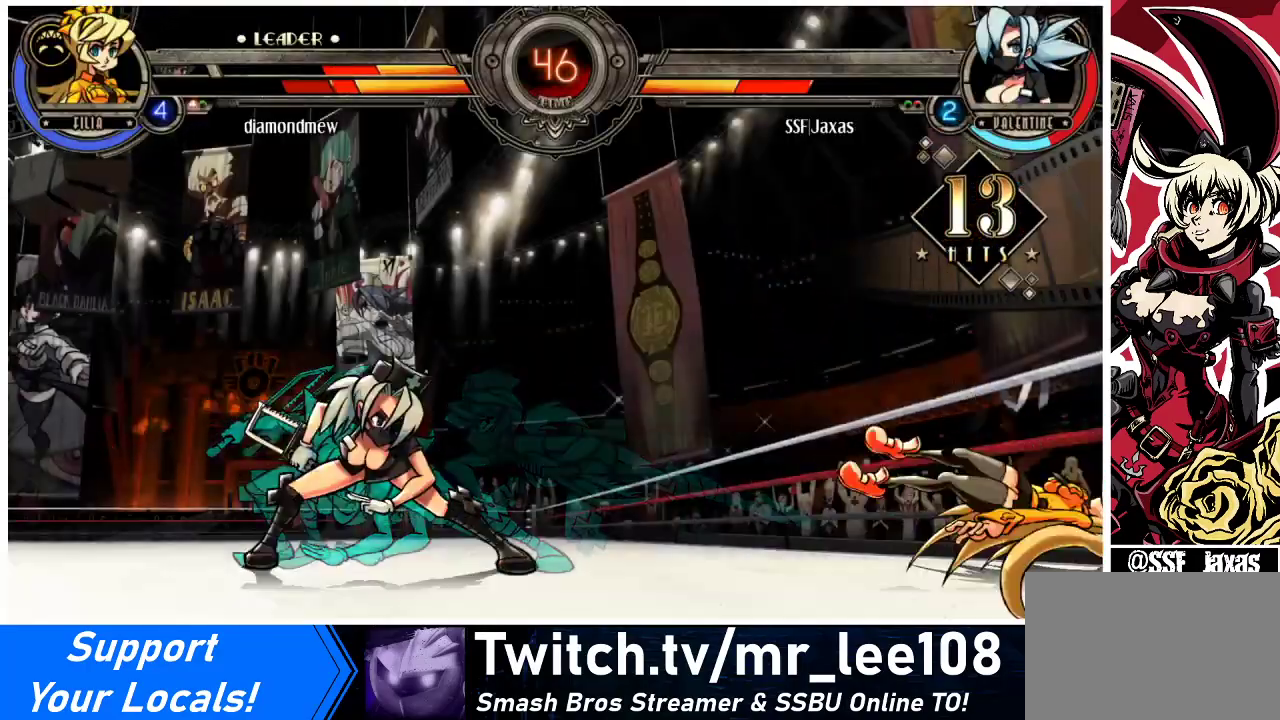
{"buttons": ["DPAD_LEFT"], "events": [[67, "DPAD_RIGHT", "up"], [133, "DPAD_RIGHT", "down"], [433, "DPAD_RIGHT", "up"], [500, "DPAD_LEFT", "down"]]}
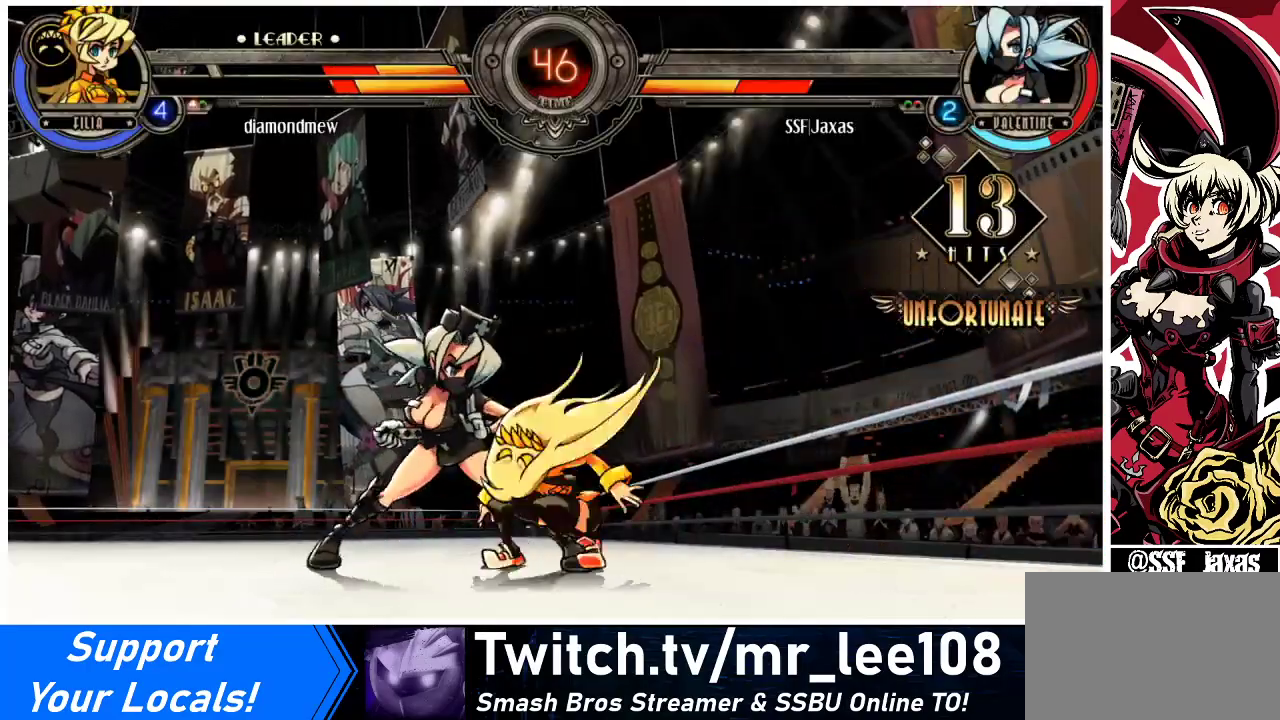
{"buttons": ["DPAD_LEFT"], "events": [[133, "DPAD_LEFT", "up"], [200, "DPAD_LEFT", "down"]]}